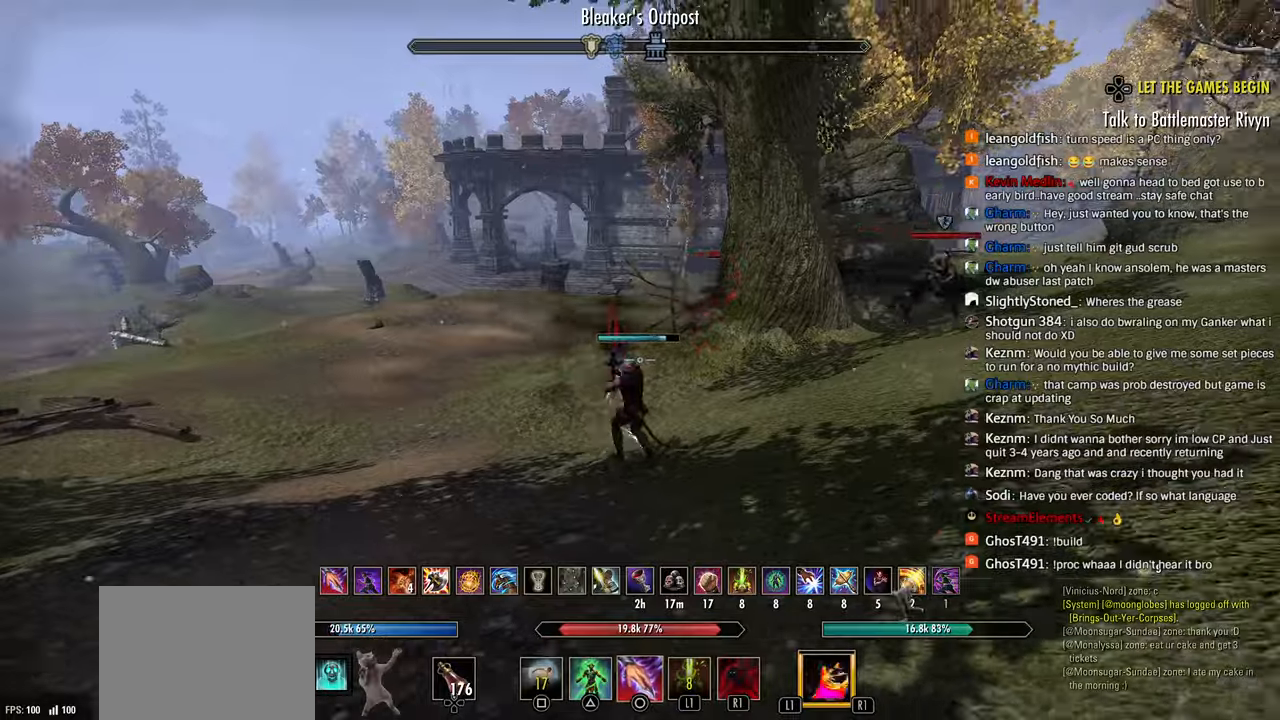
Gameplay with a controller (PlayStation layout); each line is a JSON object with the inputs held at the frame after it (dt_ms = milliseconds from this image to that frame). "events" lists button and stick changes between this image and that frame as [ms after this image, input, new state], when the widget could be followed in between.
{"dt_ms": 500, "buttons": ["R1"], "left_stick": "right", "right_stick": "center", "events": [[33, "right_stick", "right"], [100, "left_stick", "right"], [100, "right_stick", "center"], [500, "R1", "down"]]}
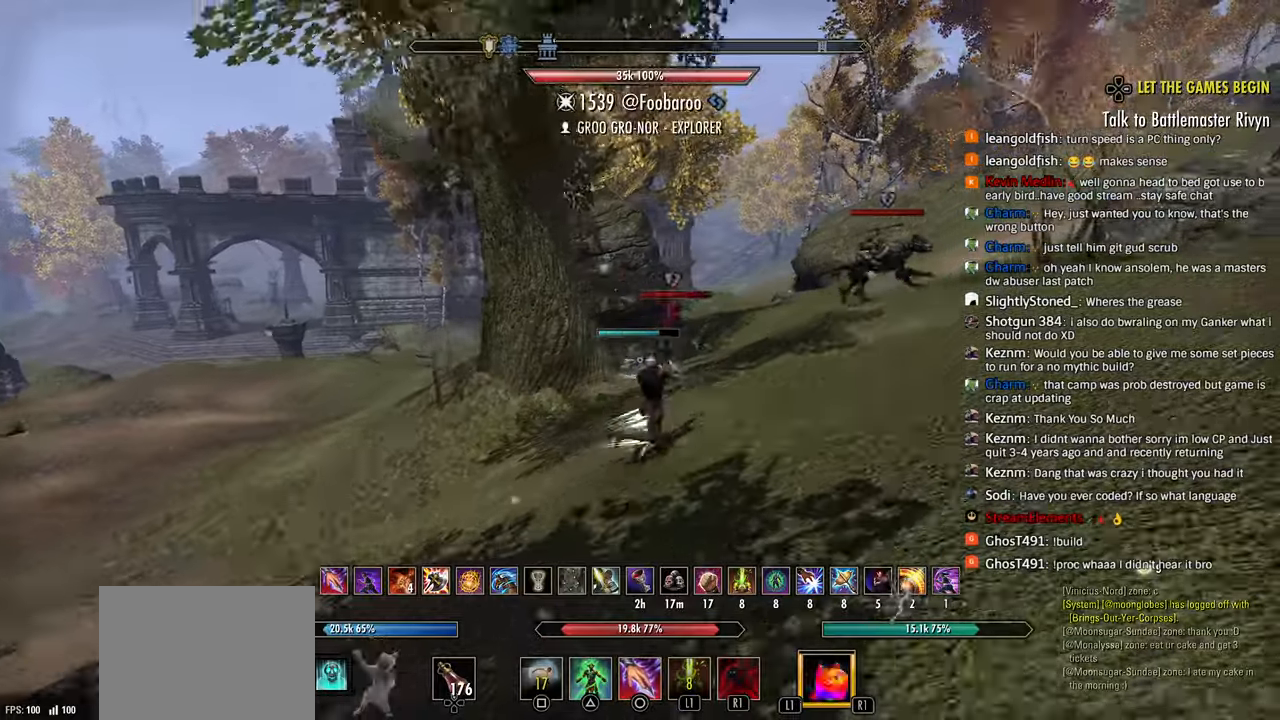
{"dt_ms": 500, "buttons": [], "left_stick": "right", "right_stick": "left", "events": [[117, "R1", "up"], [433, "right_stick", "left"]]}
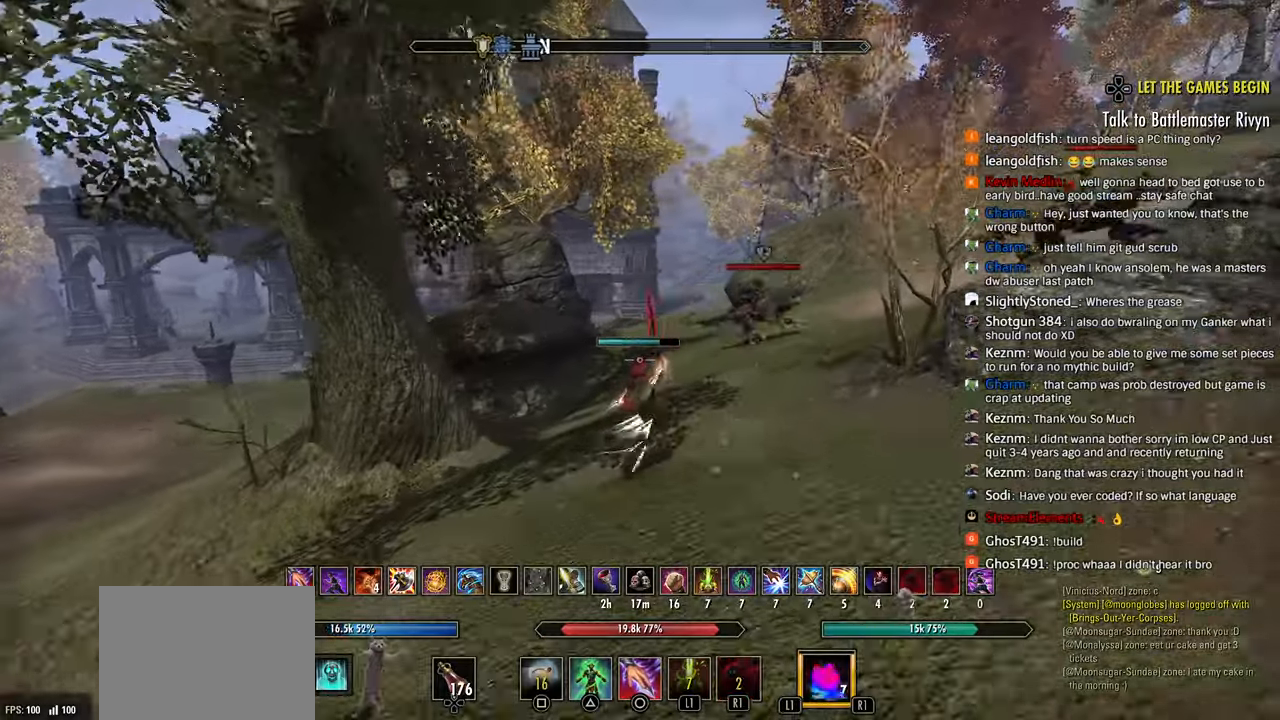
{"dt_ms": 500, "buttons": [], "left_stick": "right", "right_stick": "center", "events": [[417, "right_stick", "center"]]}
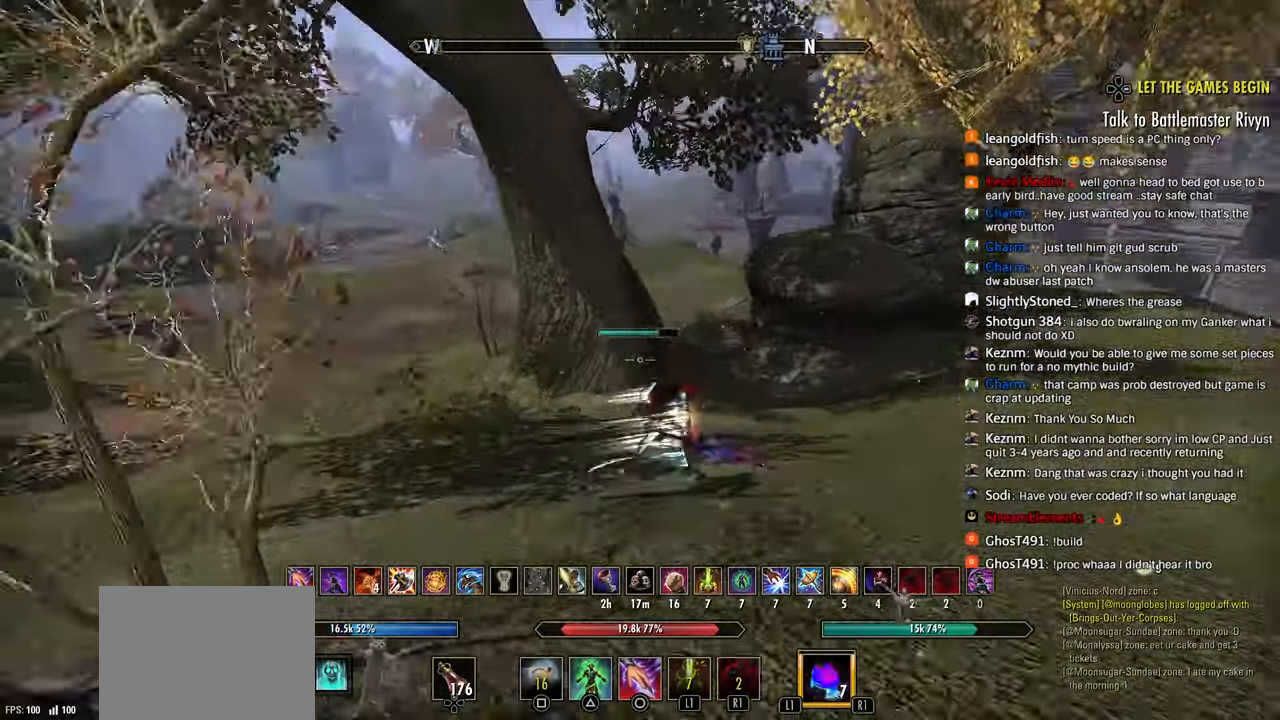
{"dt_ms": 500, "buttons": [], "left_stick": "right", "right_stick": "left", "events": [[33, "right_stick", "left"], [133, "L1", "down"], [200, "left_stick", "up"], [233, "right_stick", "center"], [250, "L1", "up"], [283, "left_stick", "center"], [467, "left_stick", "right"], [483, "right_stick", "left"]]}
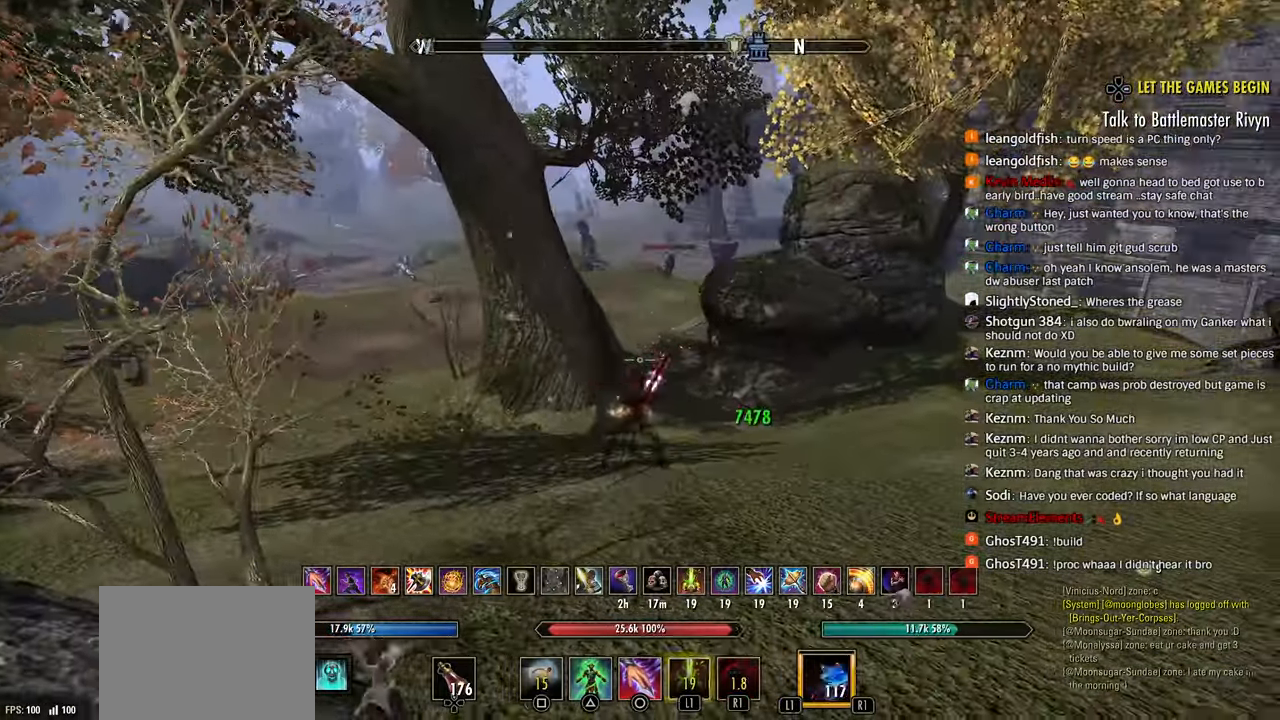
{"dt_ms": 500, "buttons": ["R2"], "left_stick": "center", "right_stick": "center", "events": [[17, "left_stick", "center"], [67, "L3", "down"], [67, "left_stick", "down-right"], [217, "L3", "up"], [233, "left_stick", "center"], [300, "right_stick", "up"], [350, "right_stick", "left"], [383, "left_stick", "up"], [417, "R2", "down"], [450, "left_stick", "center"], [500, "right_stick", "center"]]}
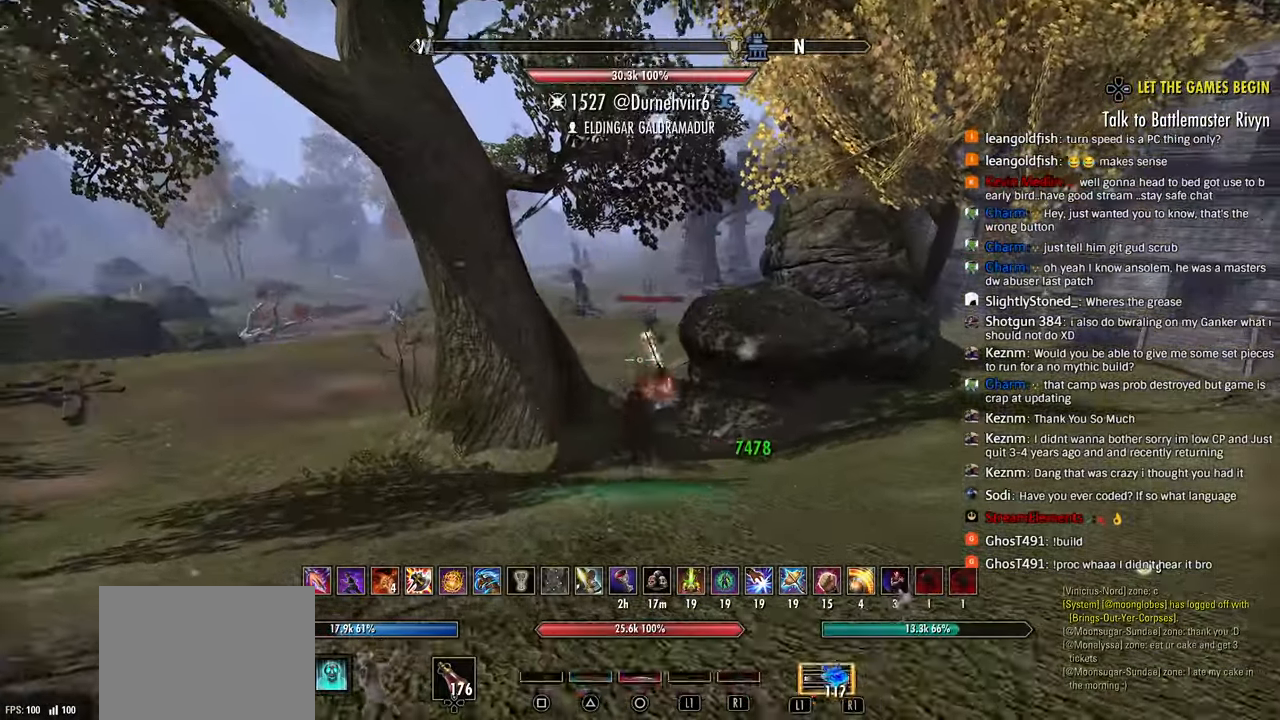
{"dt_ms": 500, "buttons": ["R2"], "left_stick": "up", "right_stick": "center", "events": [[100, "right_stick", "left"], [150, "right_stick", "center"], [383, "left_stick", "up"]]}
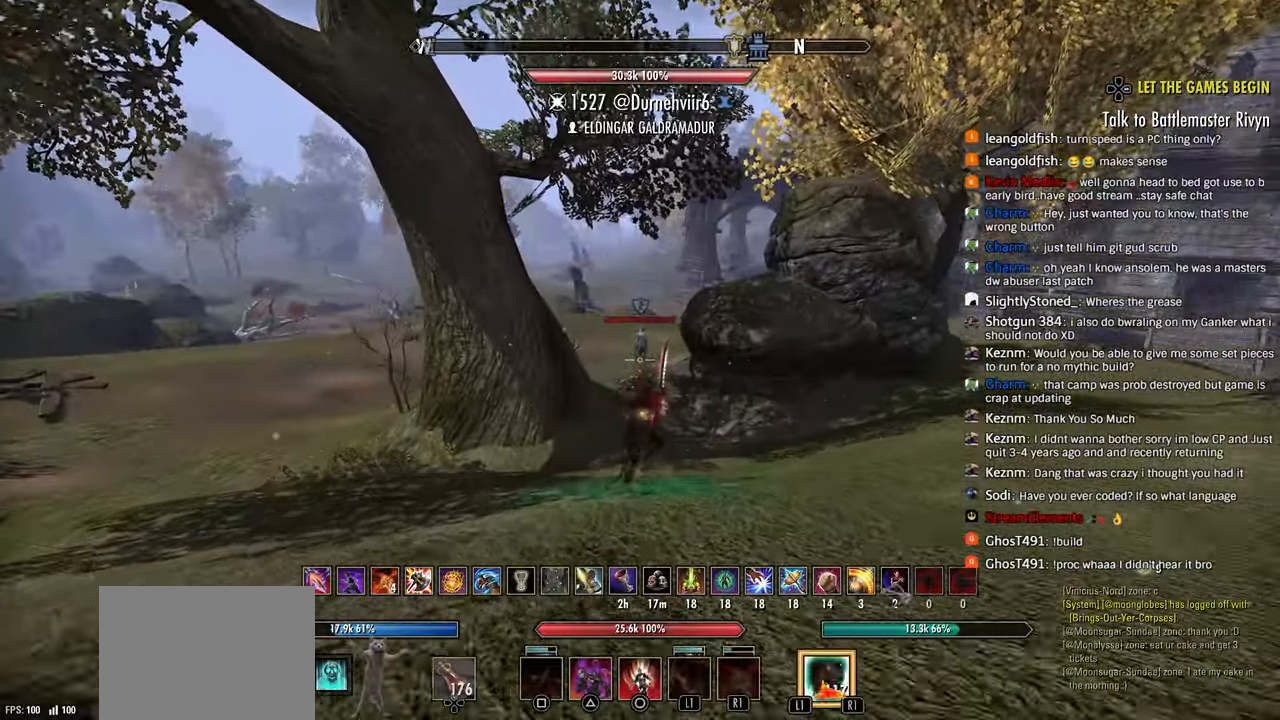
{"dt_ms": 500, "buttons": ["R2"], "left_stick": "center", "right_stick": "center", "events": [[150, "left_stick", "right"], [367, "left_stick", "center"], [417, "left_stick", "right"], [500, "left_stick", "center"]]}
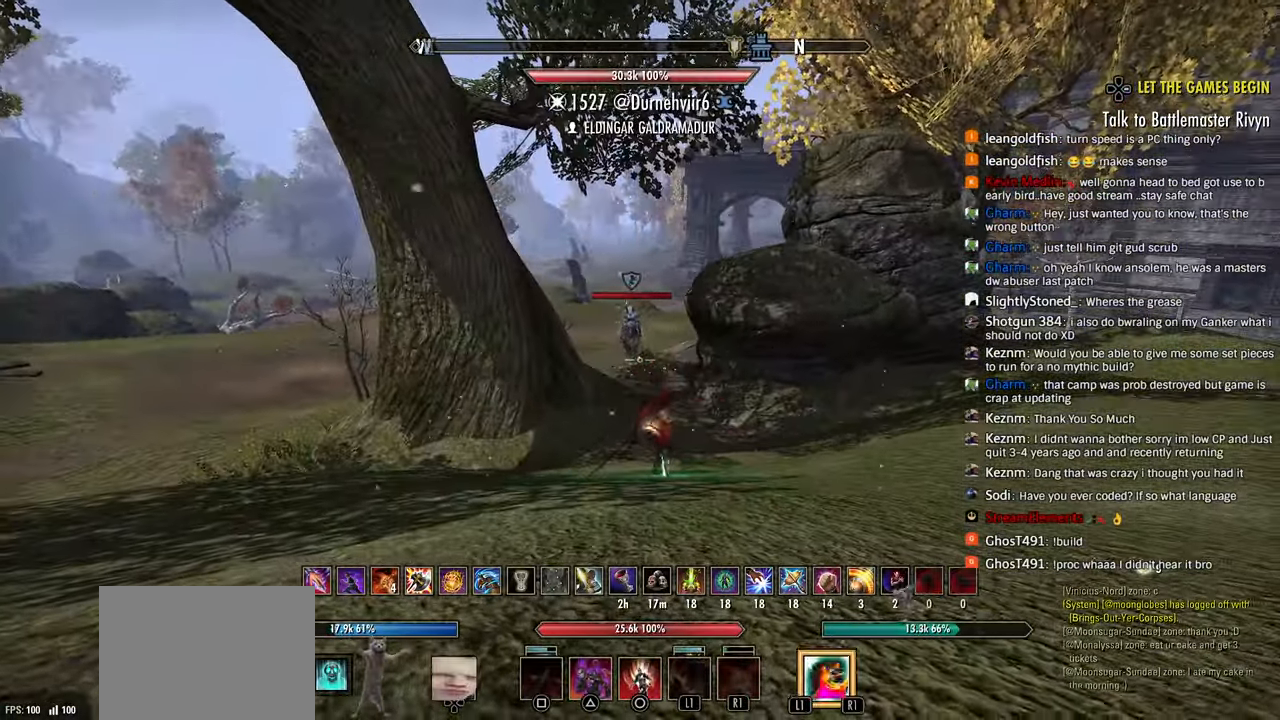
{"dt_ms": 500, "buttons": ["L1"], "left_stick": "right", "right_stick": "center", "events": [[50, "left_stick", "up"], [433, "left_stick", "right"], [450, "L1", "down"], [450, "R2", "up"]]}
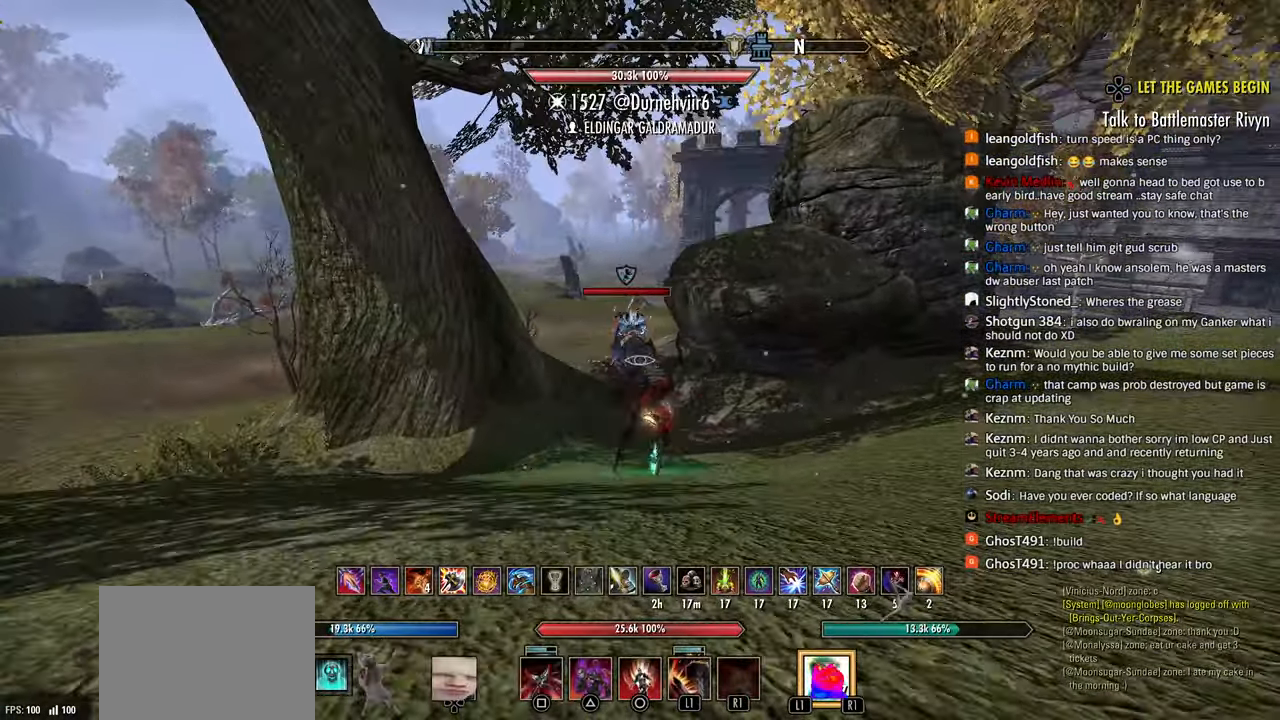
{"dt_ms": 500, "buttons": ["R2"], "left_stick": "down-right", "right_stick": "left", "events": [[17, "R1", "down"], [50, "left_stick", "down-right"], [83, "R1", "up"], [83, "right_stick", "left"], [133, "L1", "up"], [133, "R1", "down"], [200, "R1", "up"], [250, "R1", "down"], [300, "R1", "up"], [350, "R2", "down"], [433, "R2", "up"], [467, "R2", "down"]]}
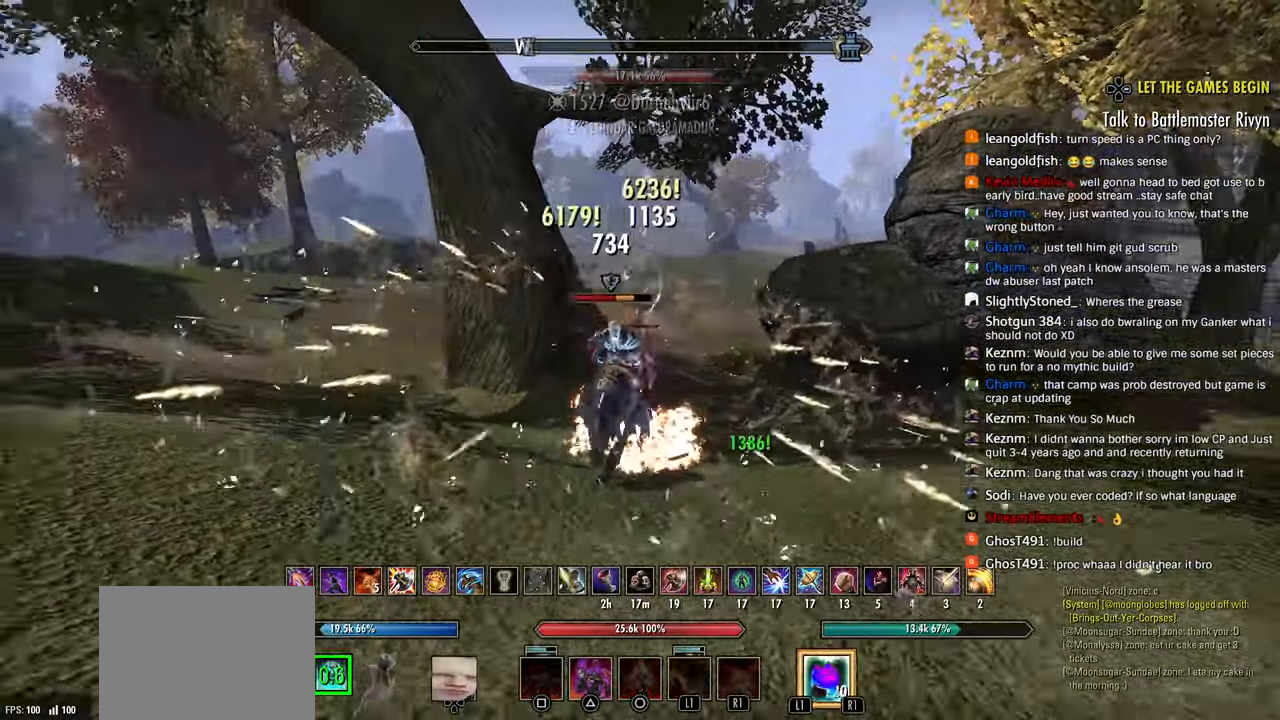
{"dt_ms": 500, "buttons": ["R2"], "left_stick": "left", "right_stick": "left", "events": [[33, "R2", "up"], [67, "R2", "down"], [117, "left_stick", "down-left"], [150, "R2", "up"], [183, "R2", "down"], [267, "R2", "up"], [300, "R2", "down"], [367, "left_stick", "left"], [400, "R2", "up"], [433, "R2", "down"]]}
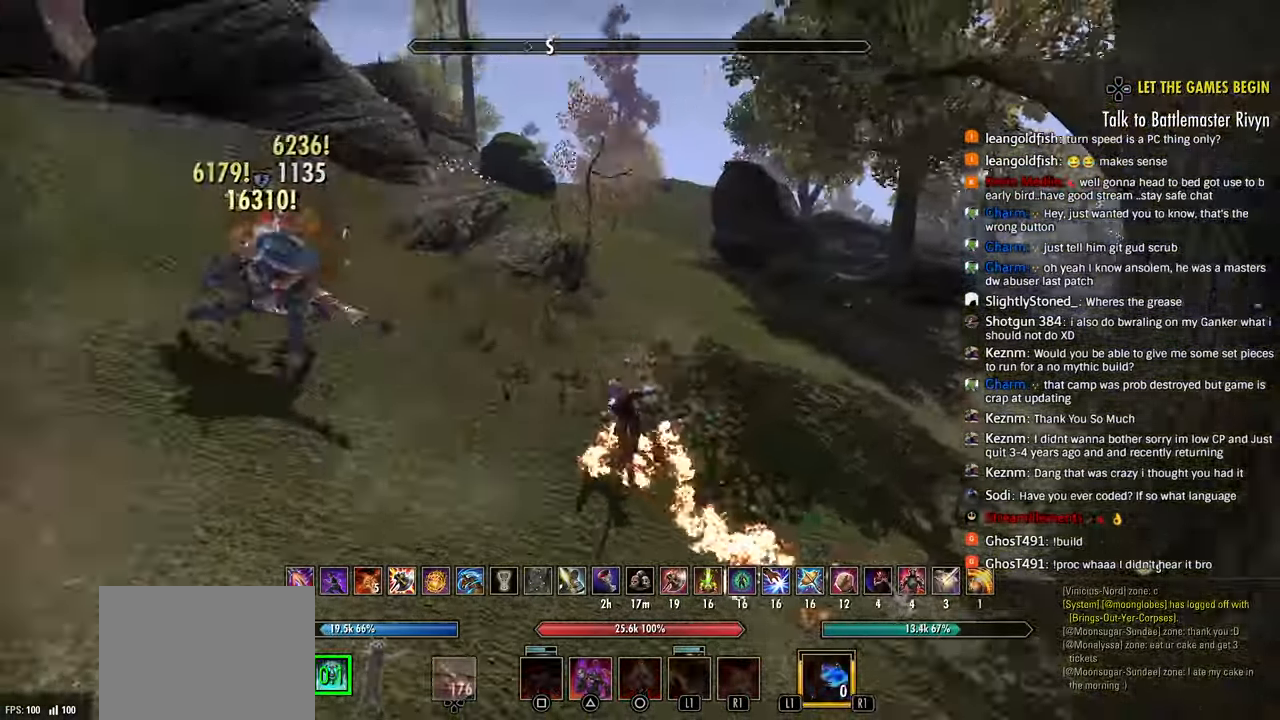
{"dt_ms": 1000, "buttons": [], "left_stick": "up-right", "right_stick": "right"}
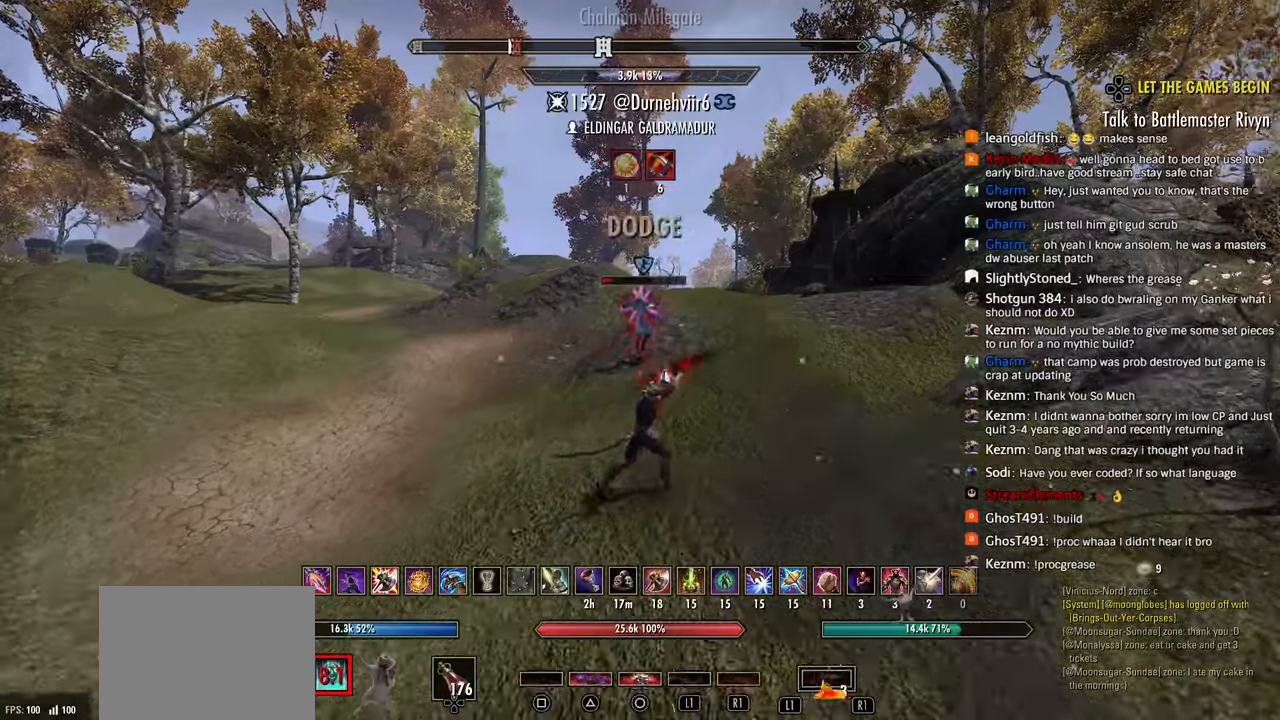
{"dt_ms": 500, "buttons": [], "left_stick": "up-right", "right_stick": "right", "events": [[33, "R2", "down"], [83, "right_stick", "down-right"], [300, "right_stick", "right"], [350, "SQUARE", "down"], [417, "R2", "up"], [450, "SQUARE", "up"]]}
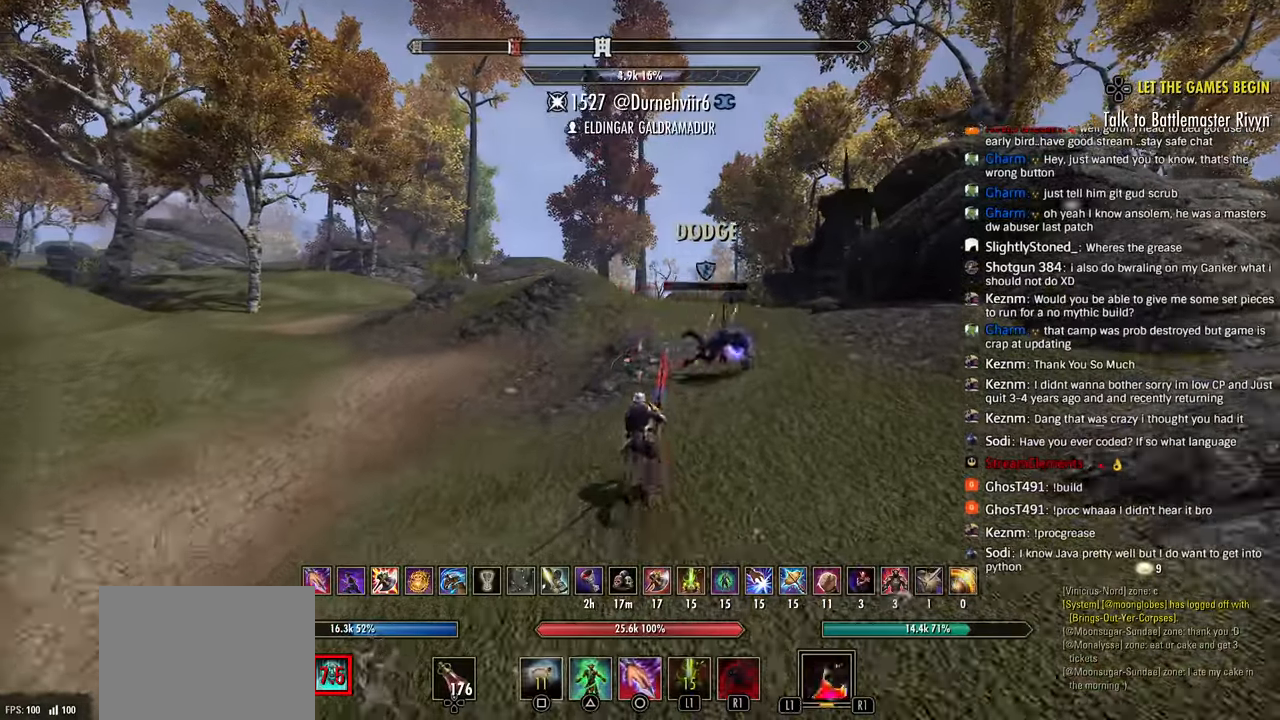
{"dt_ms": 500, "buttons": ["R2"], "left_stick": "up-right", "right_stick": "right", "events": [[267, "L3", "down"], [367, "L3", "up"], [400, "R2", "down"]]}
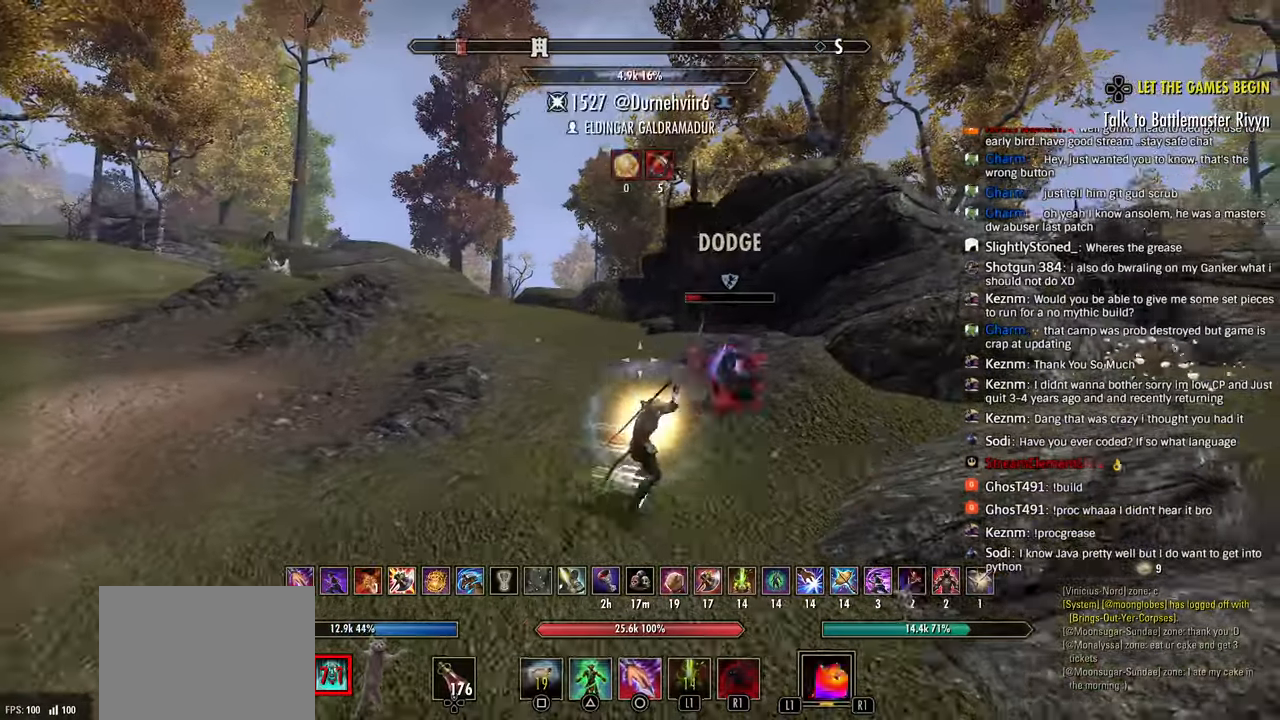
{"dt_ms": 500, "buttons": ["R2"], "left_stick": "up-right", "right_stick": "down-left", "events": [[17, "R2", "up"], [67, "R2", "down"], [150, "R2", "up"], [217, "R2", "down"], [217, "right_stick", "down-right"], [250, "L1", "down"], [300, "R2", "up"], [350, "L1", "up"], [350, "R2", "down"], [400, "L1", "down"], [400, "right_stick", "right"], [433, "R2", "up"], [483, "L1", "up"], [483, "R2", "down"], [483, "right_stick", "down-left"]]}
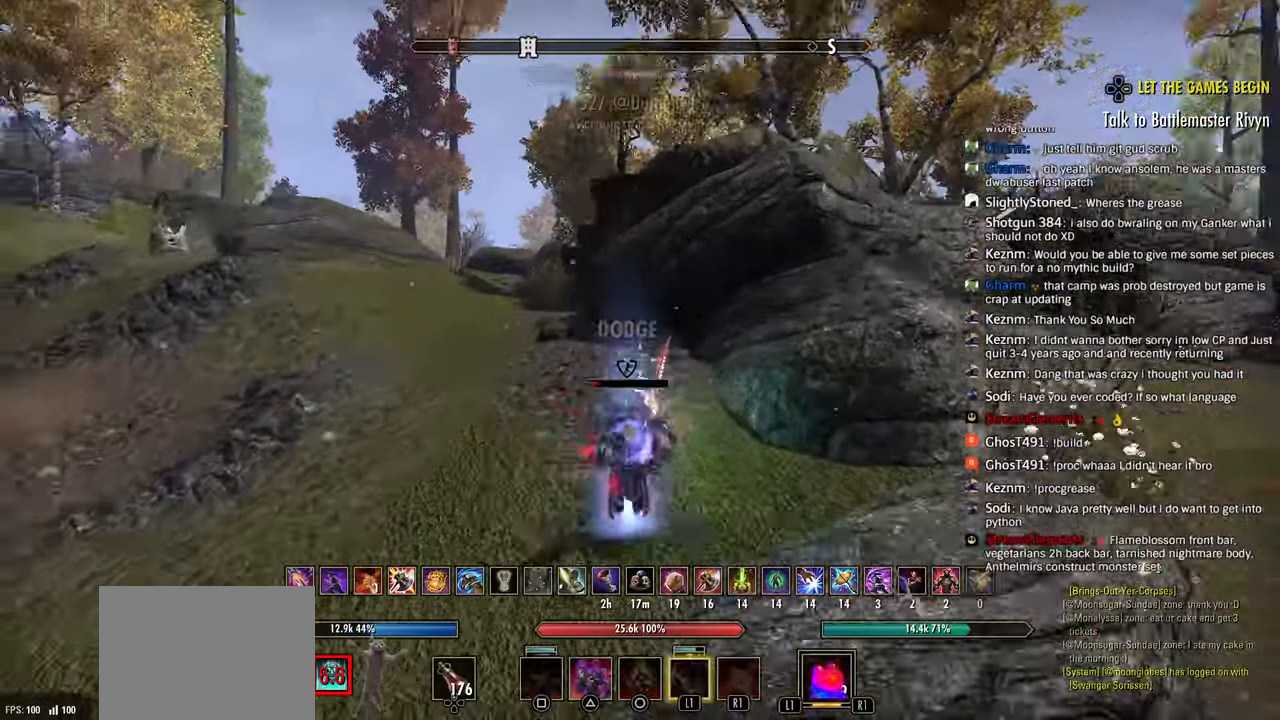
{"dt_ms": 500, "buttons": ["R2"], "left_stick": "right", "right_stick": "left", "events": [[50, "L2", "down"], [67, "left_stick", "down"], [83, "R2", "up"], [117, "R2", "down"], [133, "L2", "up"], [233, "R2", "up"], [267, "R2", "down"], [267, "left_stick", "right"], [433, "right_stick", "left"]]}